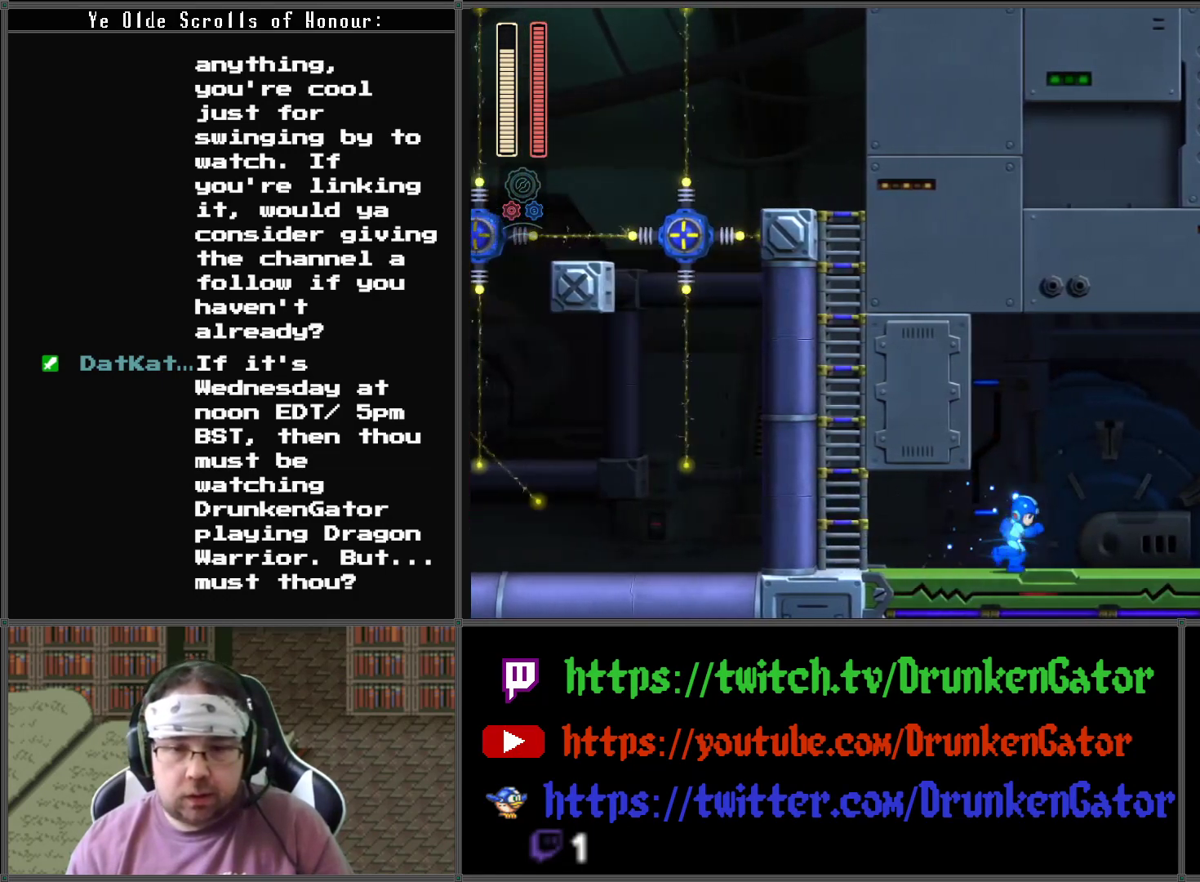
Gameplay with a controller (Xbox layout); each line is a JSON object with the inputs held at the frame after it. "events" lists button and stick changes between this image and that frame as [ms after this image, input, new state], when the widget could be followed in between.
{"buttons": ["X", "DPAD_RIGHT"], "left_stick": "center", "right_stick": "center", "events": [[267, "A", "down"], [433, "A", "up"], [500, "X", "down"]]}
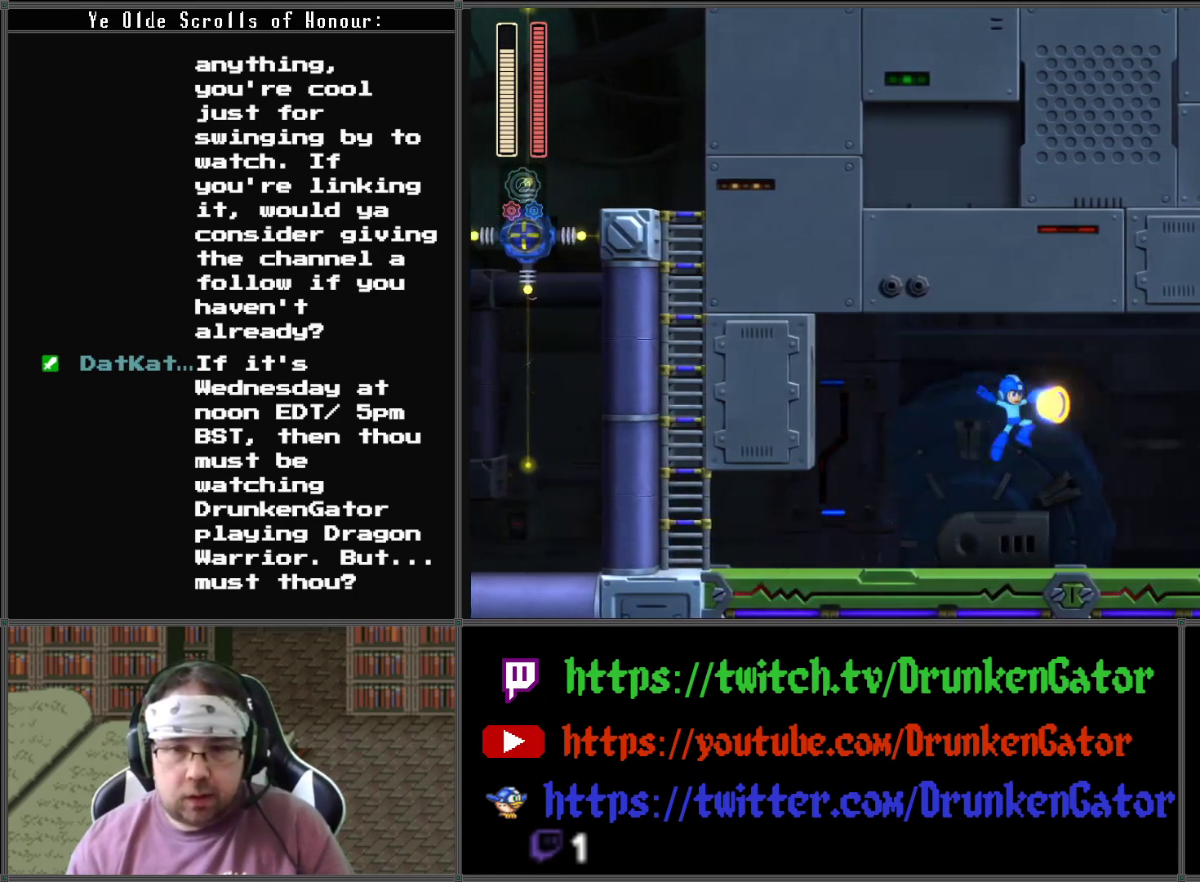
{"buttons": [], "left_stick": "center", "right_stick": "center", "events": [[167, "X", "up"], [400, "DPAD_RIGHT", "up"]]}
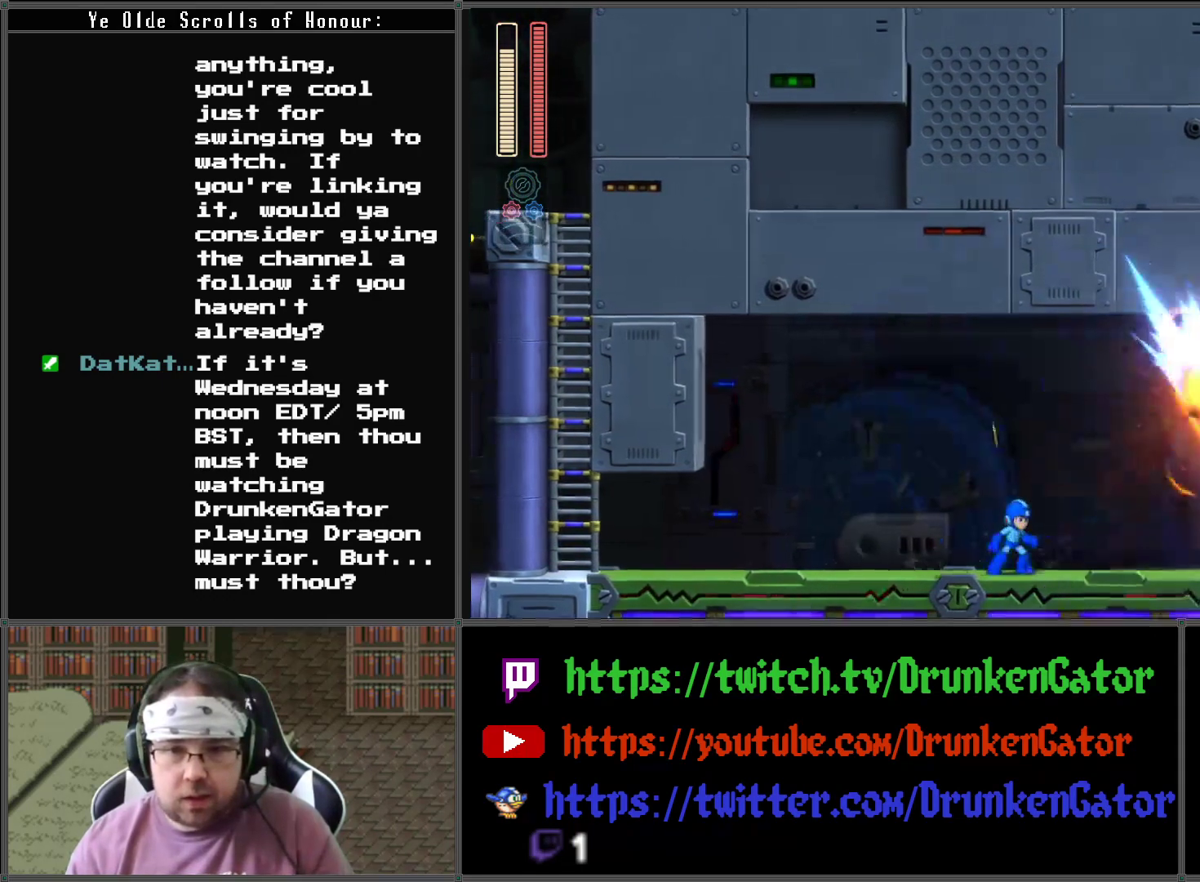
{"buttons": ["DPAD_RIGHT"], "left_stick": "center", "right_stick": "center", "events": [[67, "X", "down"], [233, "X", "up"], [367, "DPAD_RIGHT", "down"]]}
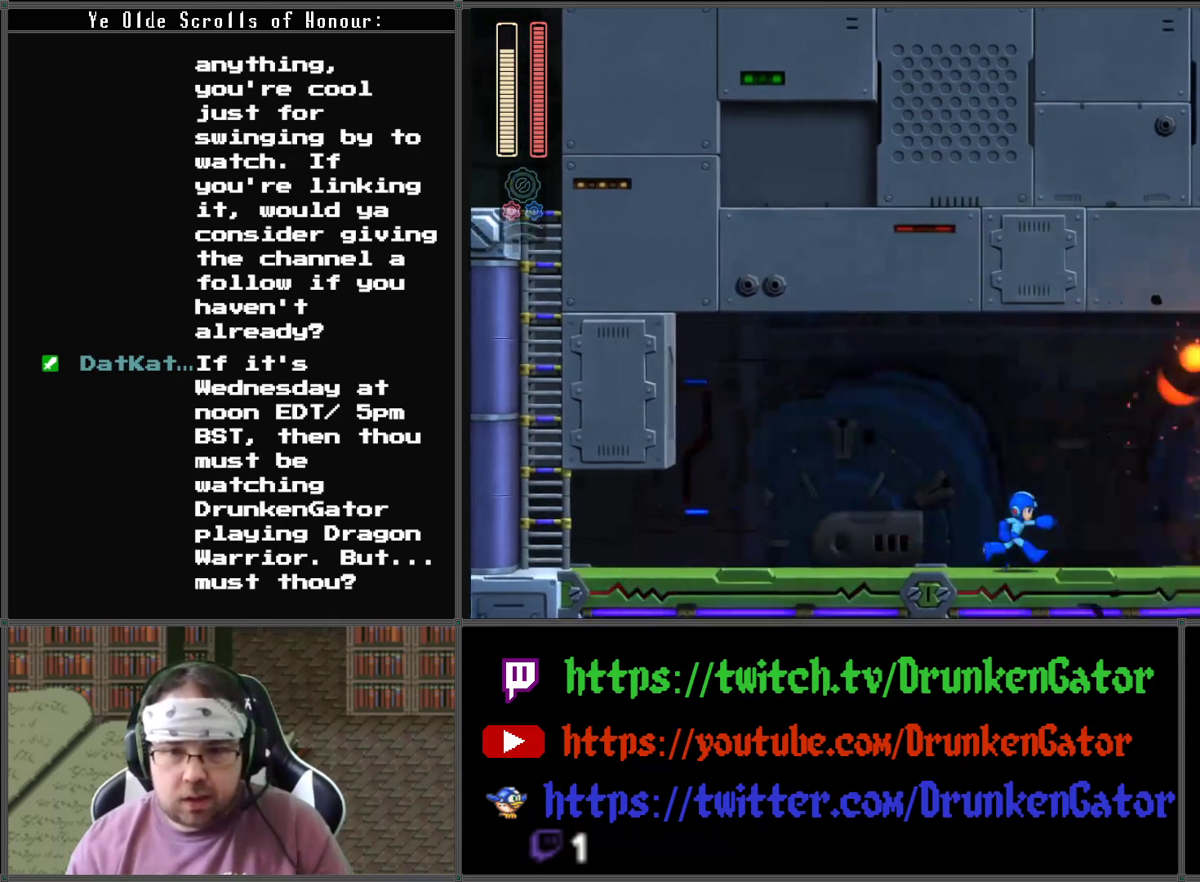
{"buttons": ["DPAD_RIGHT"], "left_stick": "center", "right_stick": "center", "events": []}
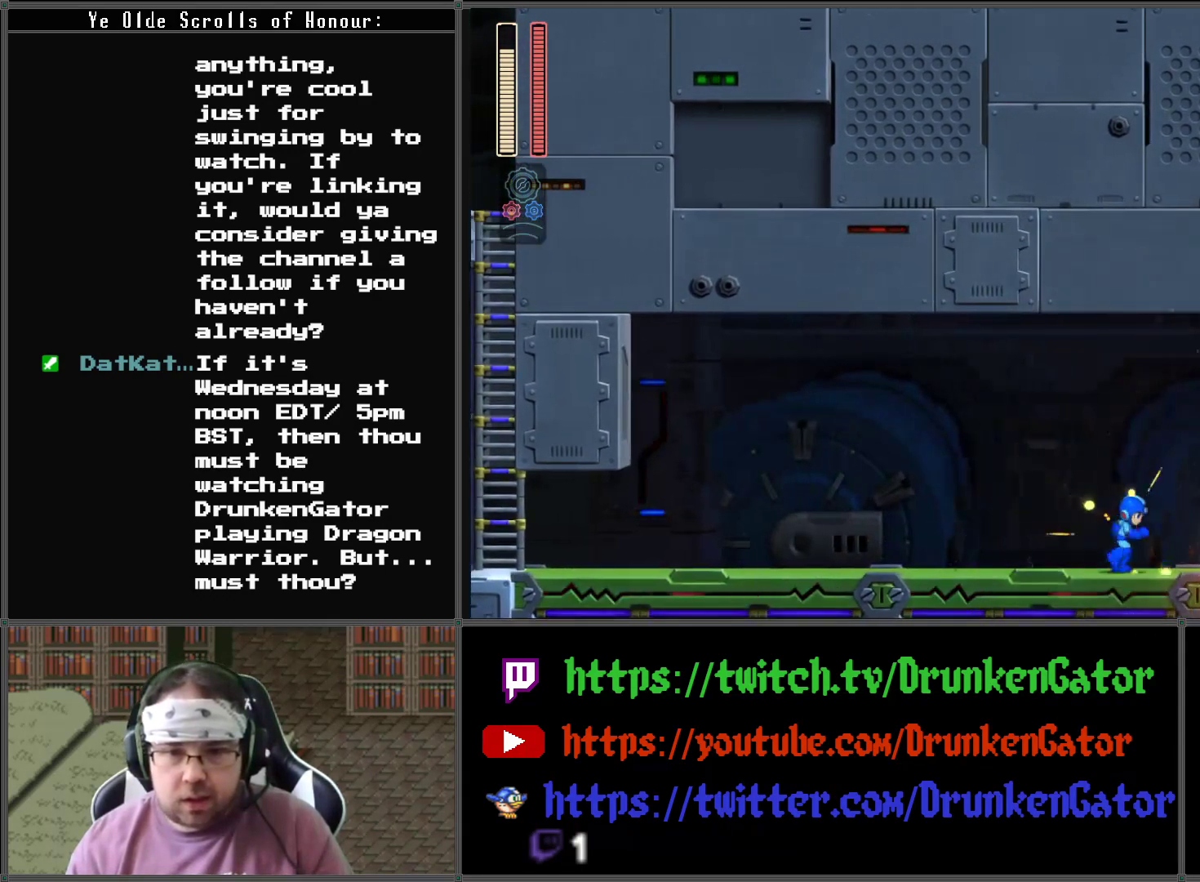
{"buttons": [], "left_stick": "center", "right_stick": "center", "events": [[267, "DPAD_RIGHT", "up"]]}
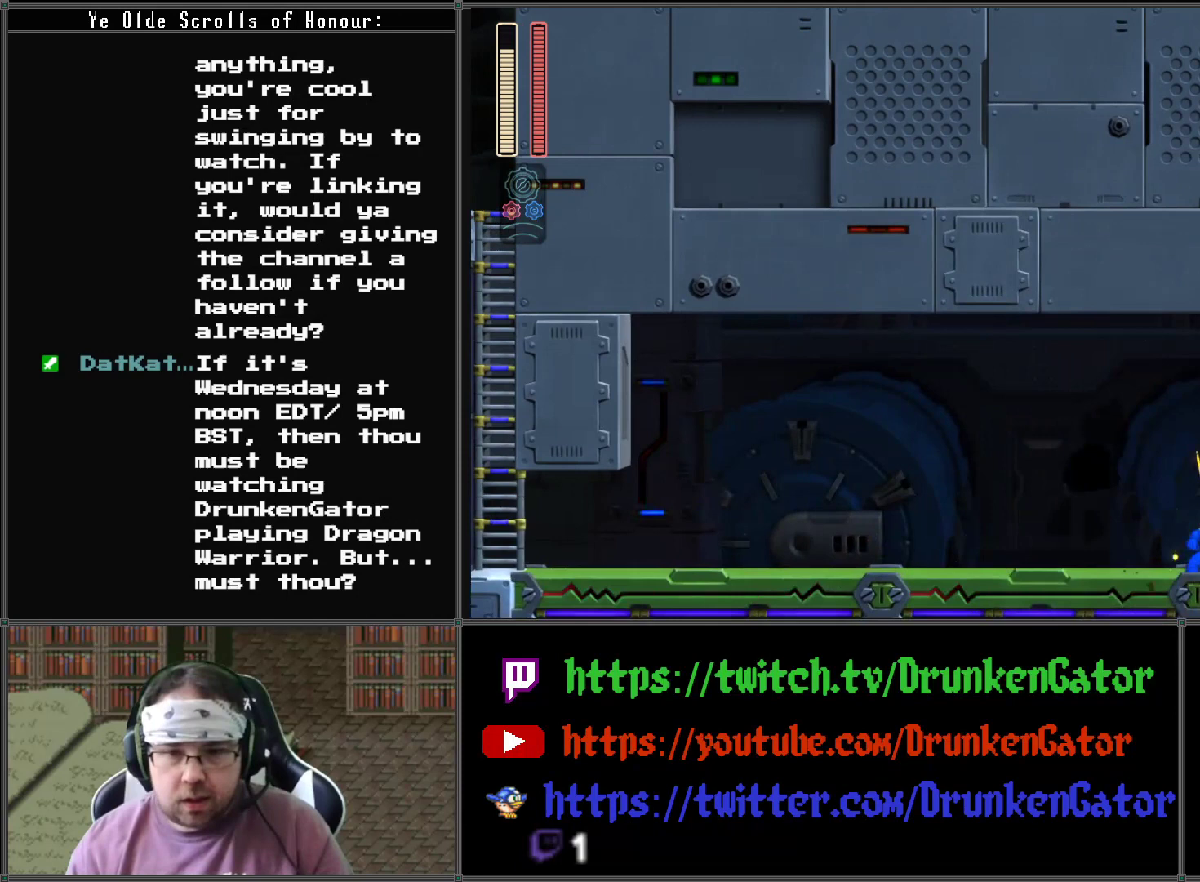
{"buttons": ["DPAD_RIGHT"], "left_stick": "center", "right_stick": "center", "events": [[333, "X", "down"], [433, "X", "up"], [467, "DPAD_RIGHT", "down"]]}
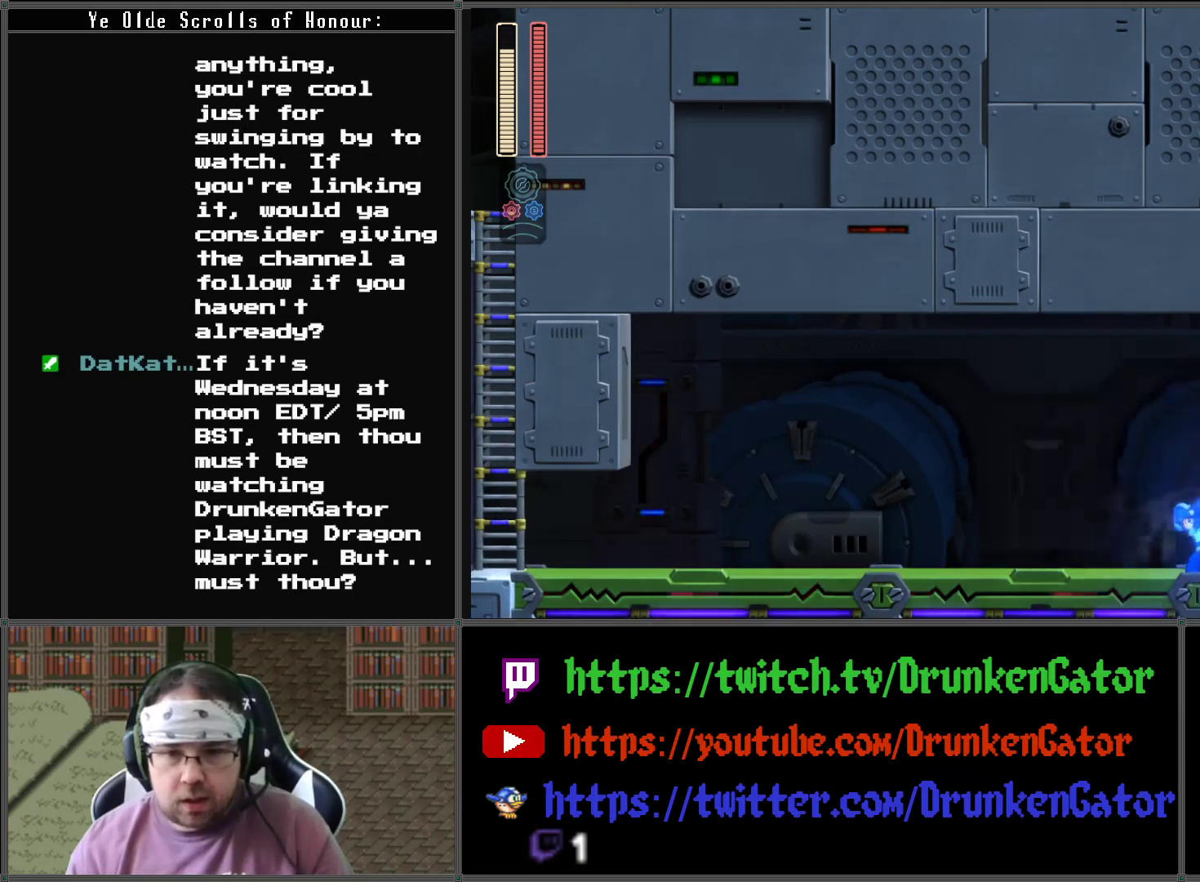
{"buttons": ["DPAD_RIGHT"], "left_stick": "center", "right_stick": "center", "events": []}
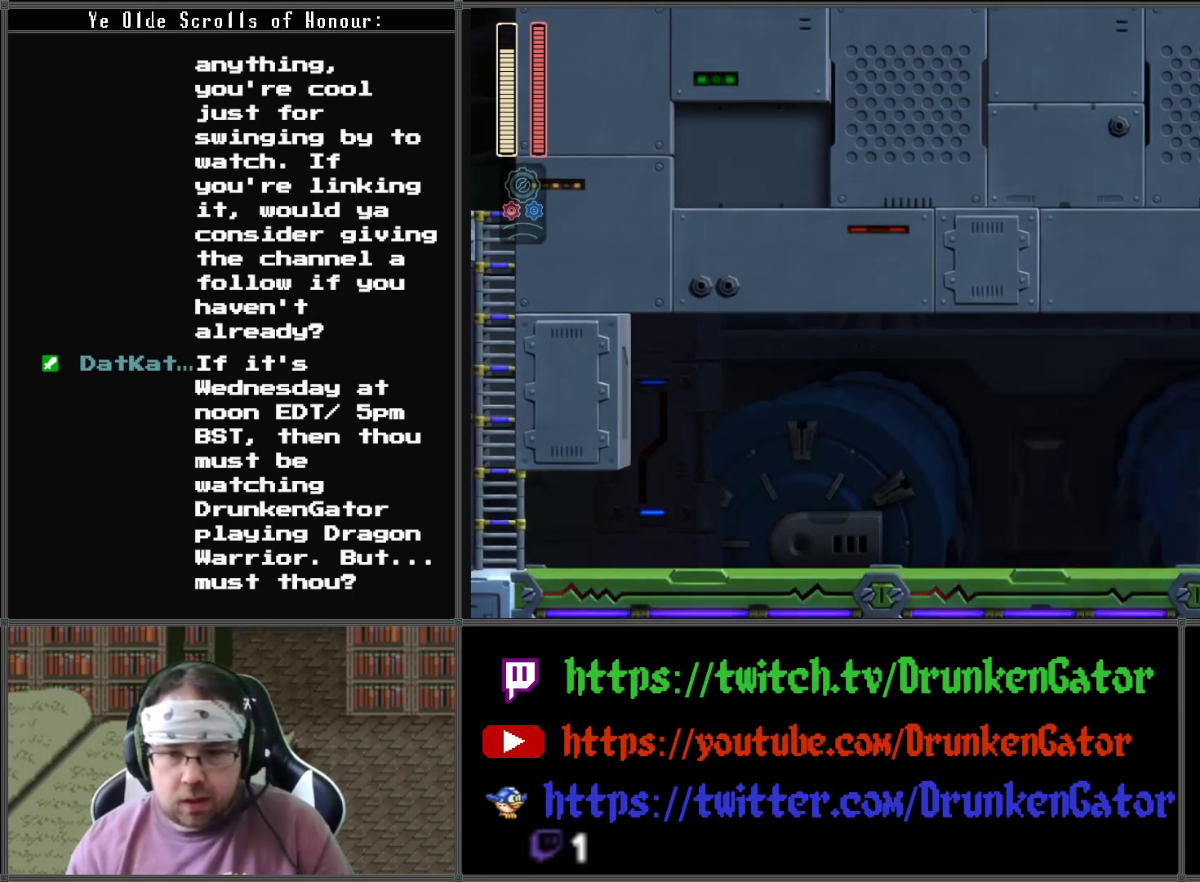
{"buttons": ["A", "DPAD_DOWN", "DPAD_LEFT"], "left_stick": "center", "right_stick": "center", "events": [[333, "DPAD_LEFT", "down"], [333, "DPAD_RIGHT", "up"], [400, "DPAD_DOWN", "down"], [467, "A", "down"]]}
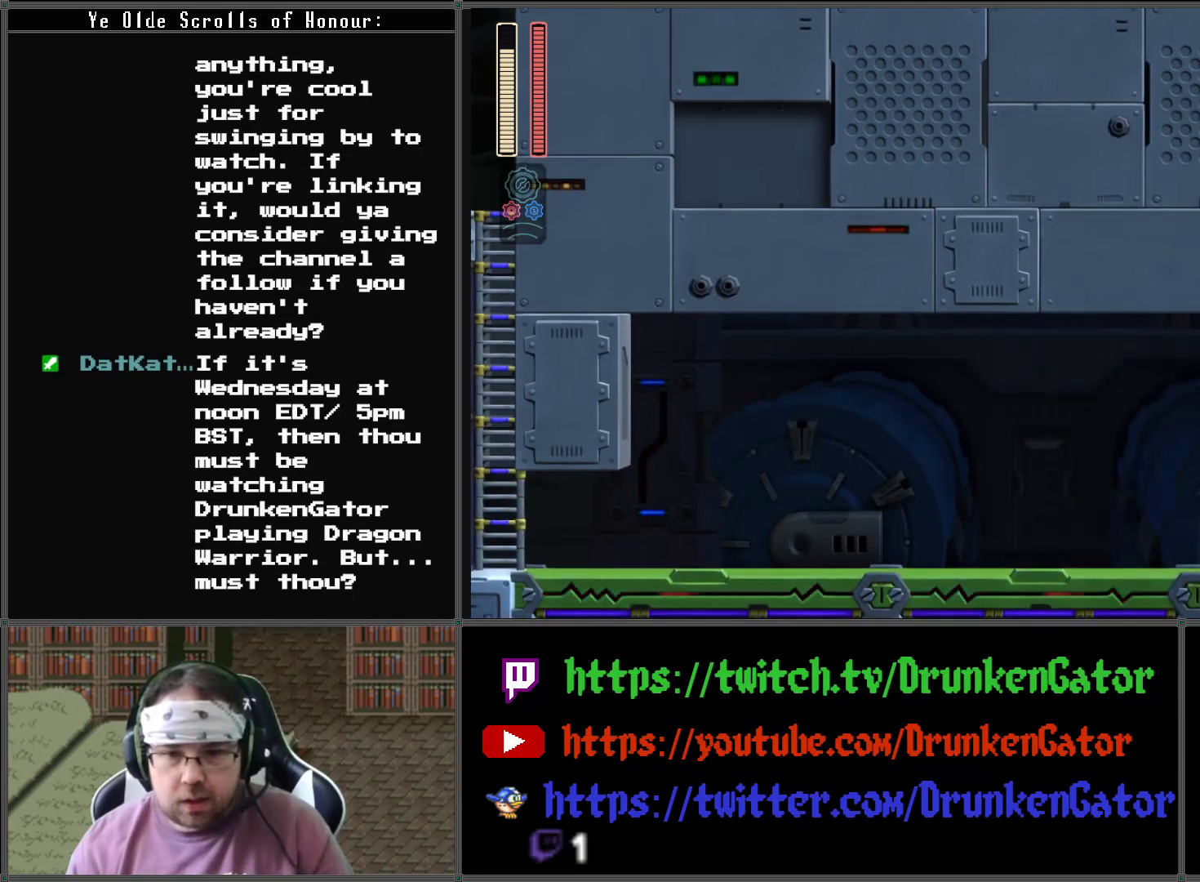
{"buttons": ["A", "DPAD_DOWN", "DPAD_RIGHT"], "left_stick": "center", "right_stick": "center", "events": [[233, "A", "up"], [300, "DPAD_LEFT", "up"], [300, "DPAD_RIGHT", "down"], [333, "DPAD_DOWN", "up"], [467, "DPAD_DOWN", "down"], [500, "A", "down"]]}
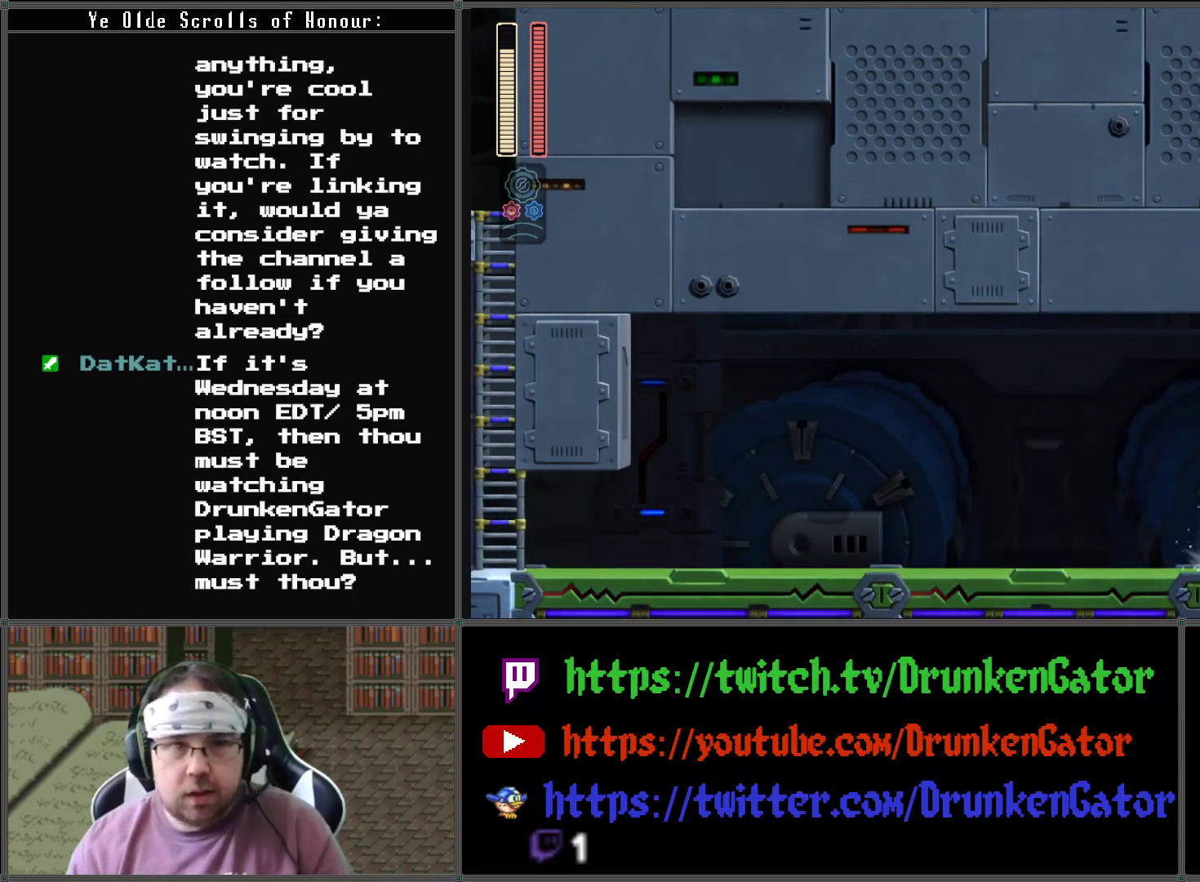
{"buttons": ["A", "DPAD_DOWN", "DPAD_RIGHT"], "left_stick": "center", "right_stick": "center", "events": [[367, "A", "up"], [400, "A", "down"]]}
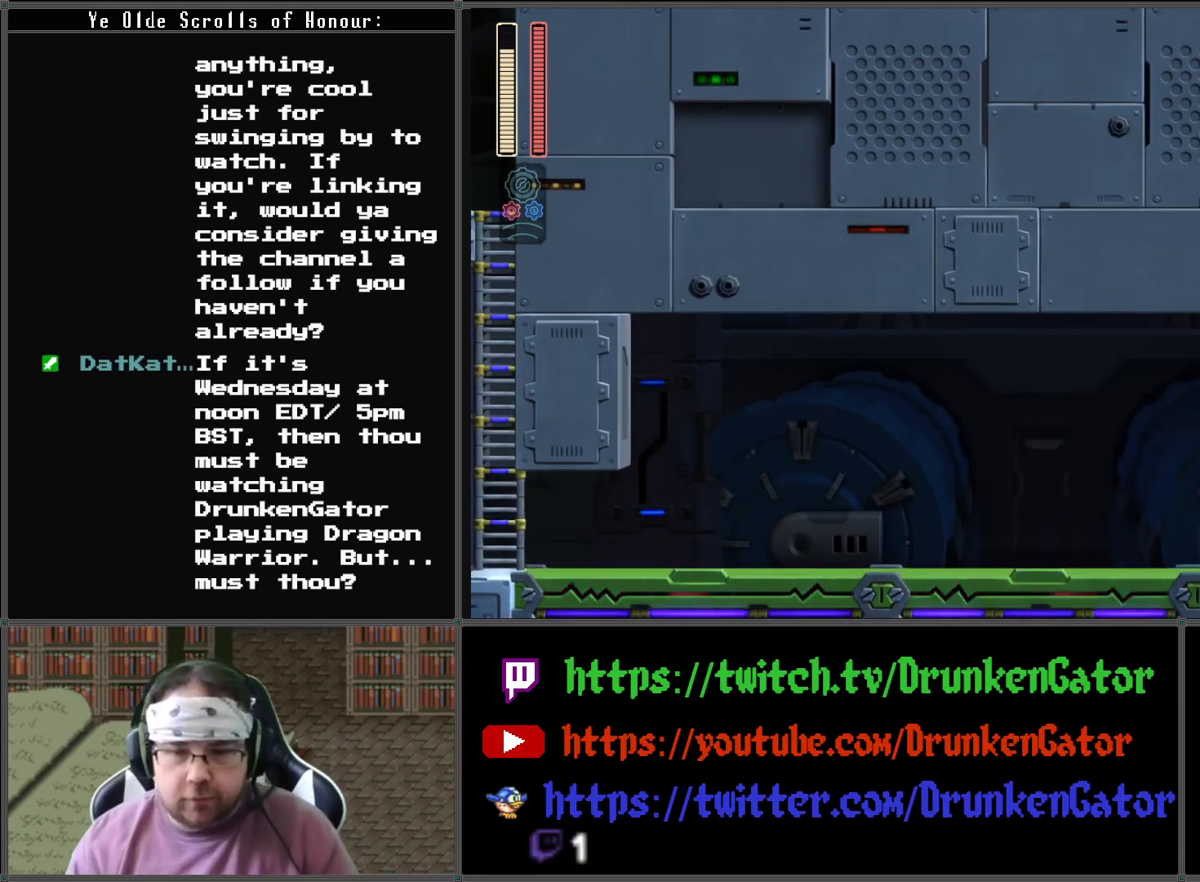
{"buttons": ["DPAD_RIGHT"], "left_stick": "center", "right_stick": "center", "events": [[200, "A", "up"], [200, "DPAD_DOWN", "up"]]}
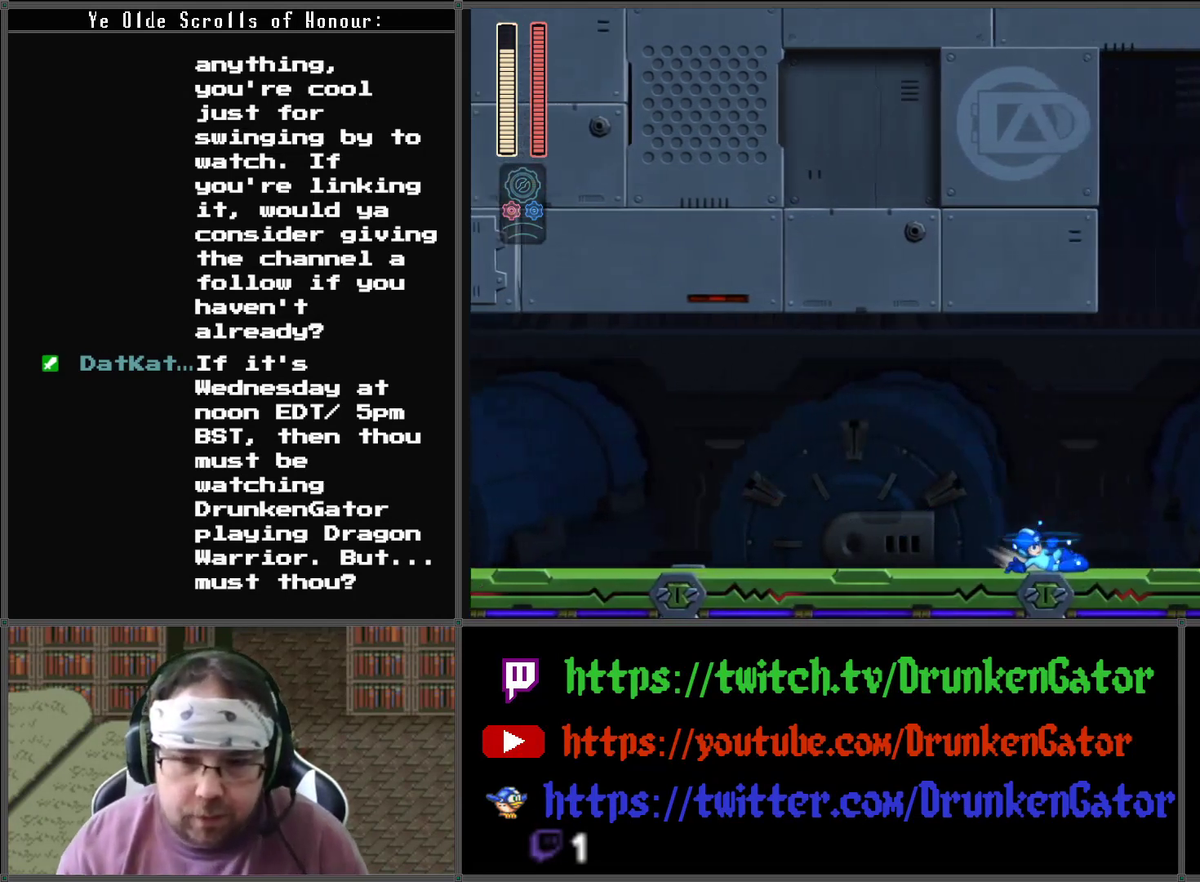
{"buttons": ["DPAD_RIGHT"], "left_stick": "center", "right_stick": "center", "events": []}
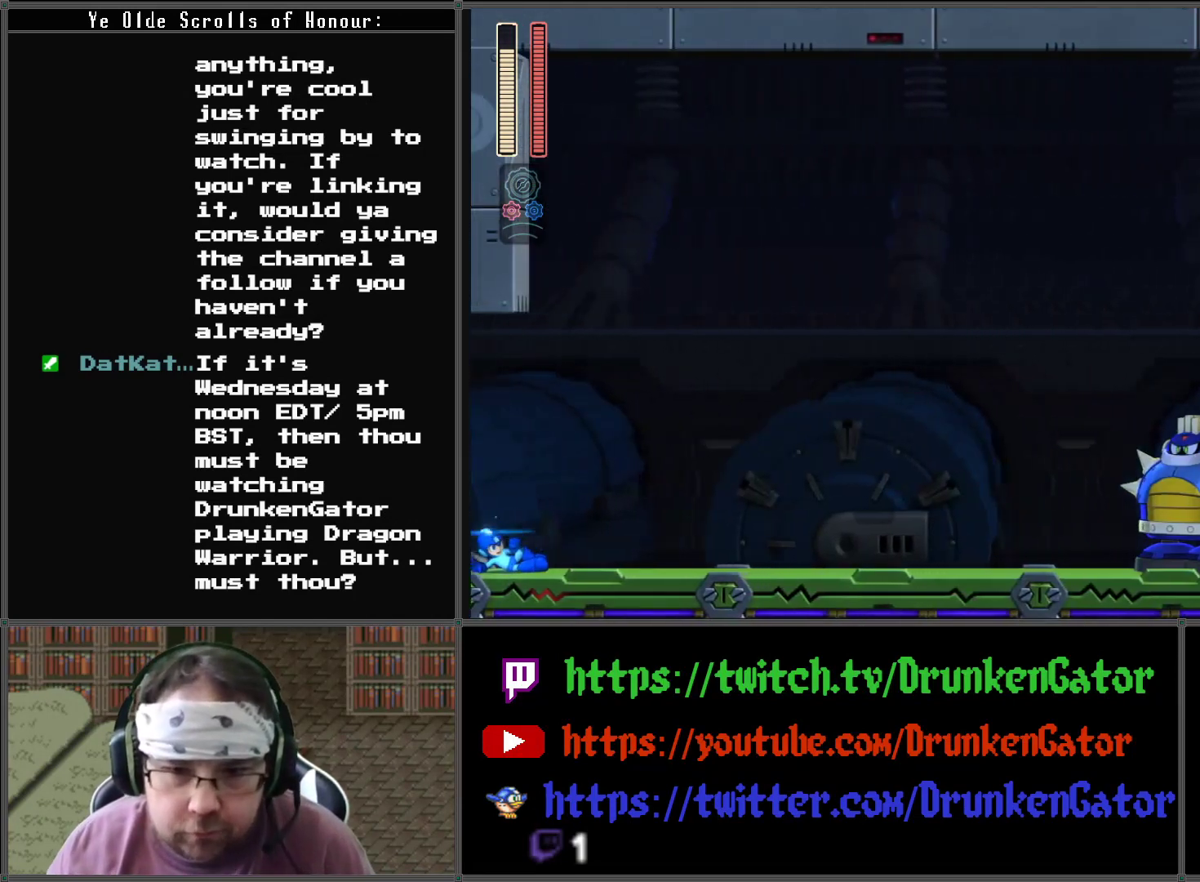
{"buttons": ["DPAD_RIGHT"], "left_stick": "center", "right_stick": "center", "events": [[333, "A", "down"], [433, "A", "up"]]}
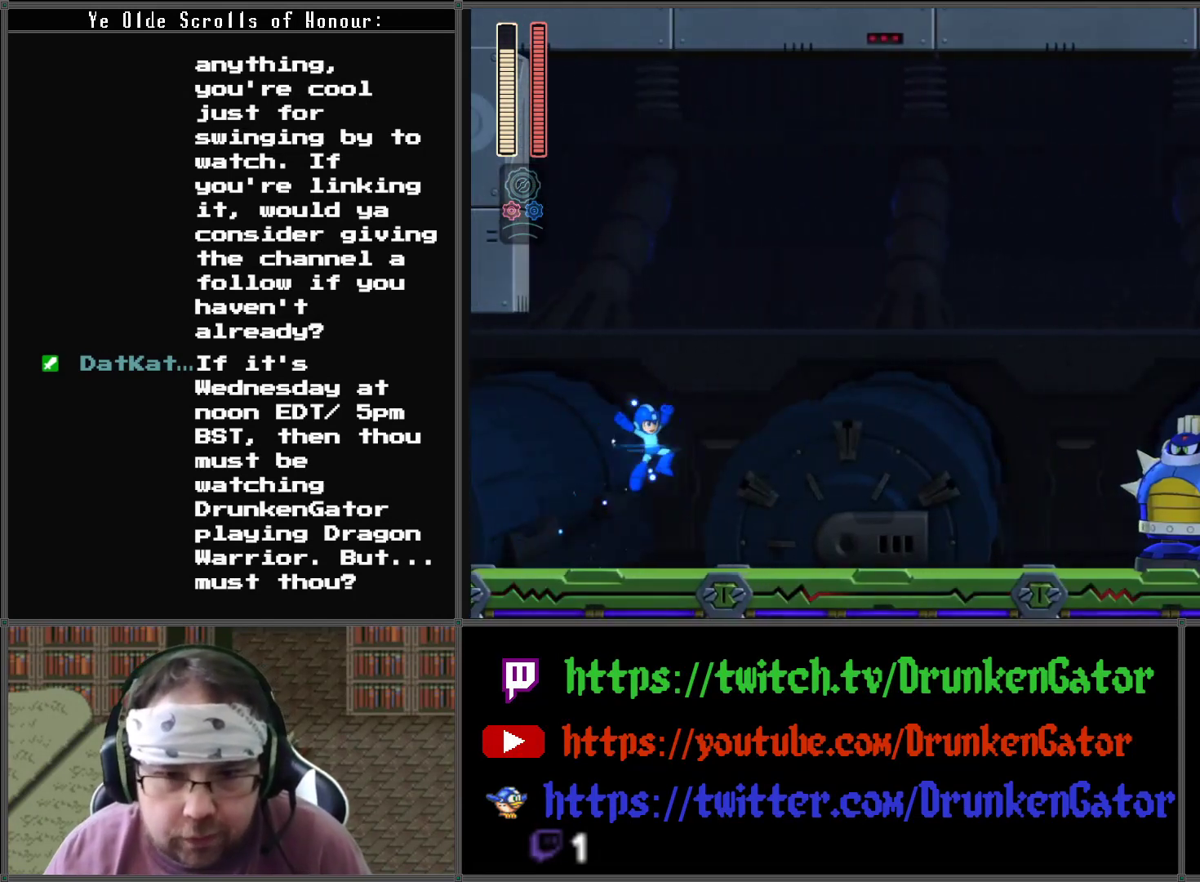
{"buttons": [], "left_stick": "center", "right_stick": "center", "events": [[100, "X", "down"], [300, "DPAD_RIGHT", "up"], [333, "X", "up"]]}
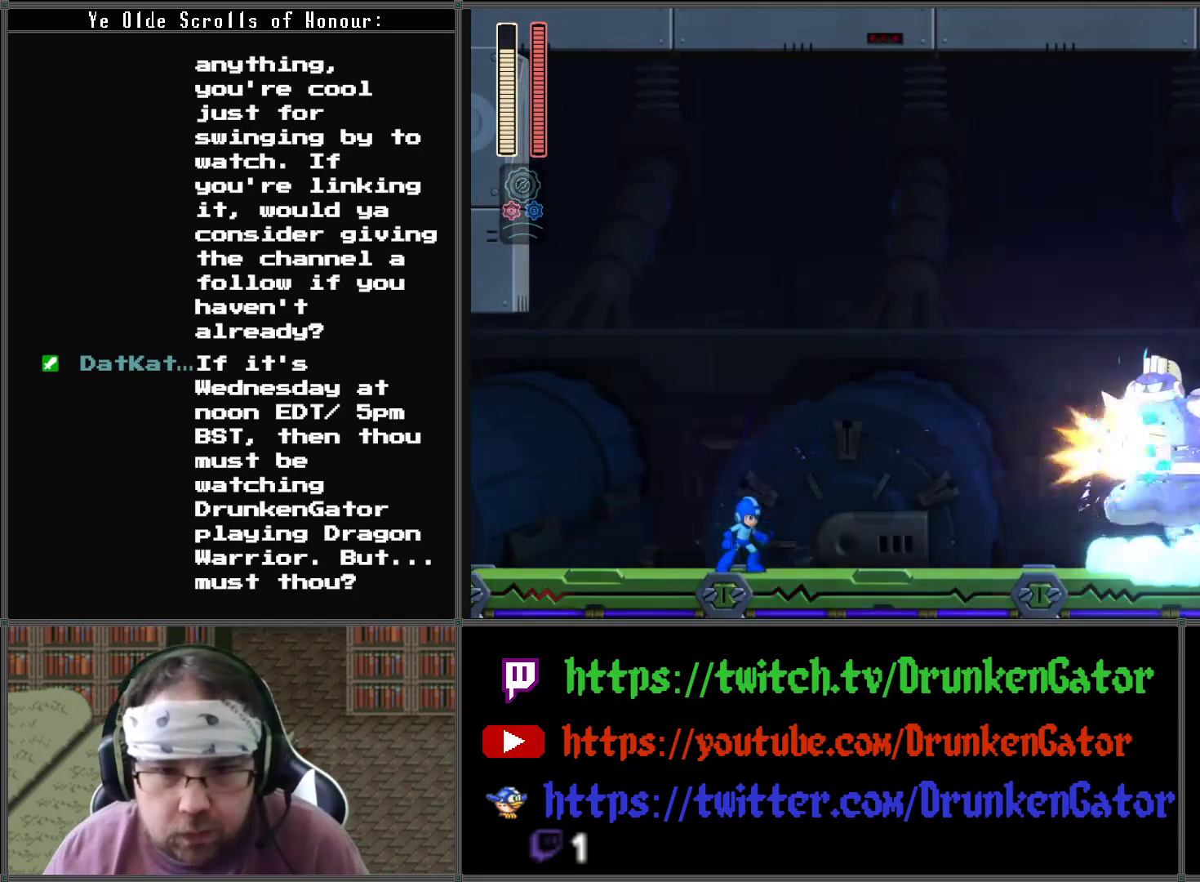
{"buttons": [], "left_stick": "center", "right_stick": "center", "events": []}
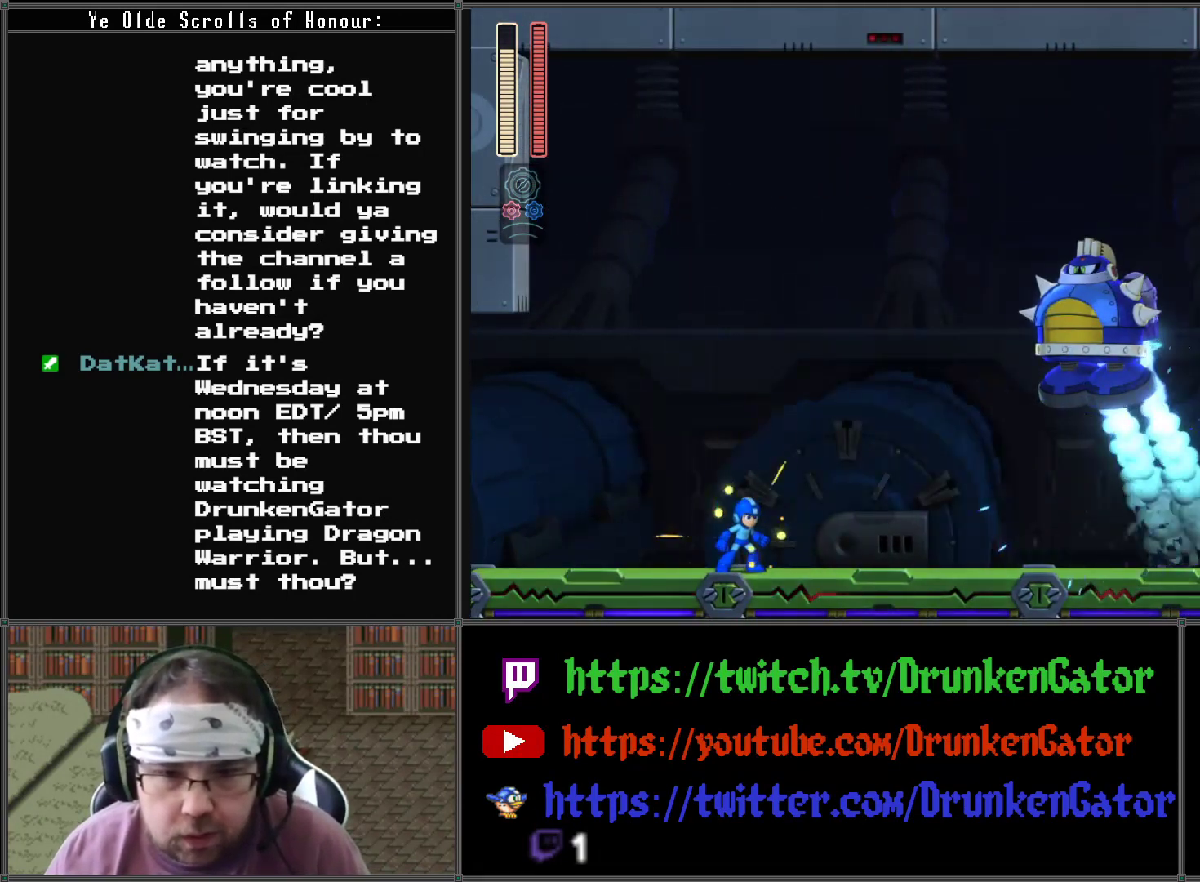
{"buttons": ["A", "X"], "left_stick": "center", "right_stick": "center", "events": [[100, "A", "down"], [467, "X", "down"]]}
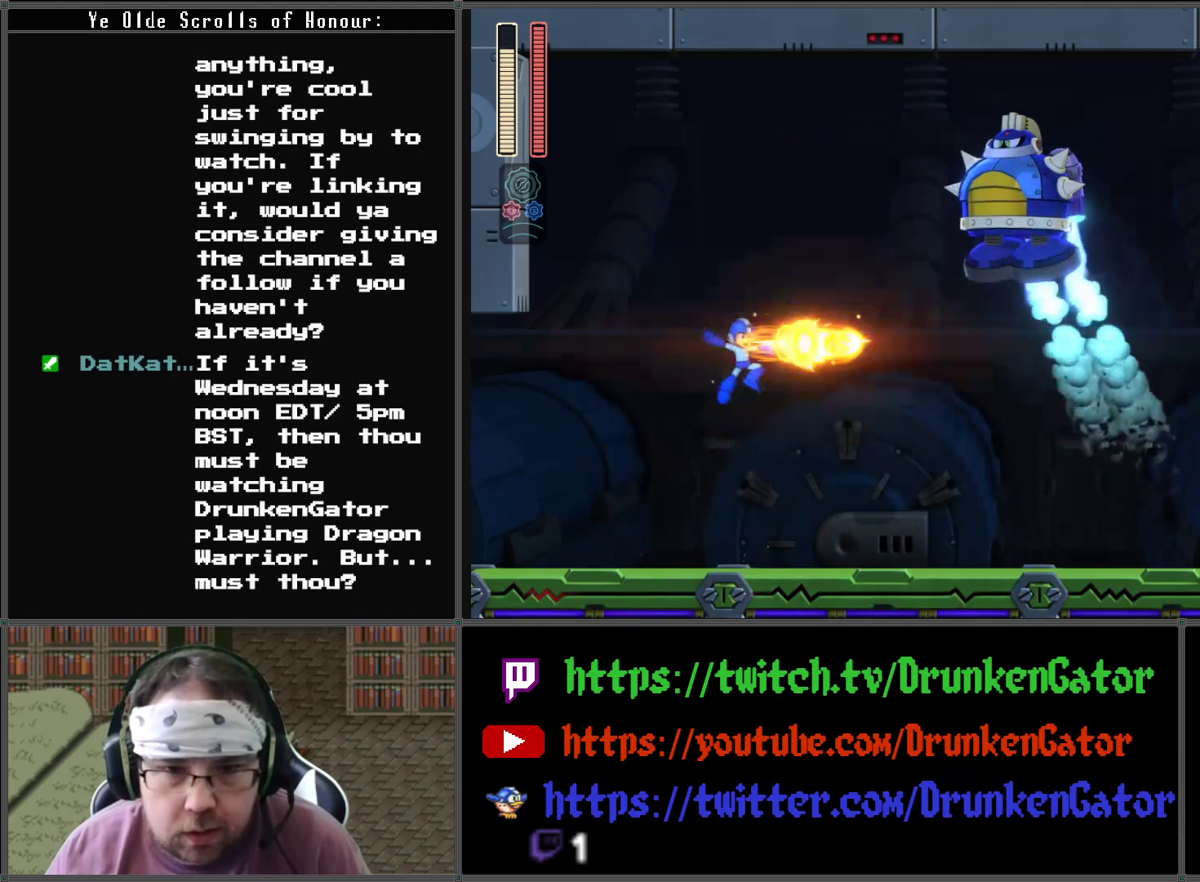
{"buttons": ["DPAD_RIGHT"], "left_stick": "center", "right_stick": "center", "events": [[33, "A", "up"], [100, "X", "up"], [267, "DPAD_LEFT", "down"], [500, "DPAD_LEFT", "up"], [500, "DPAD_RIGHT", "down"]]}
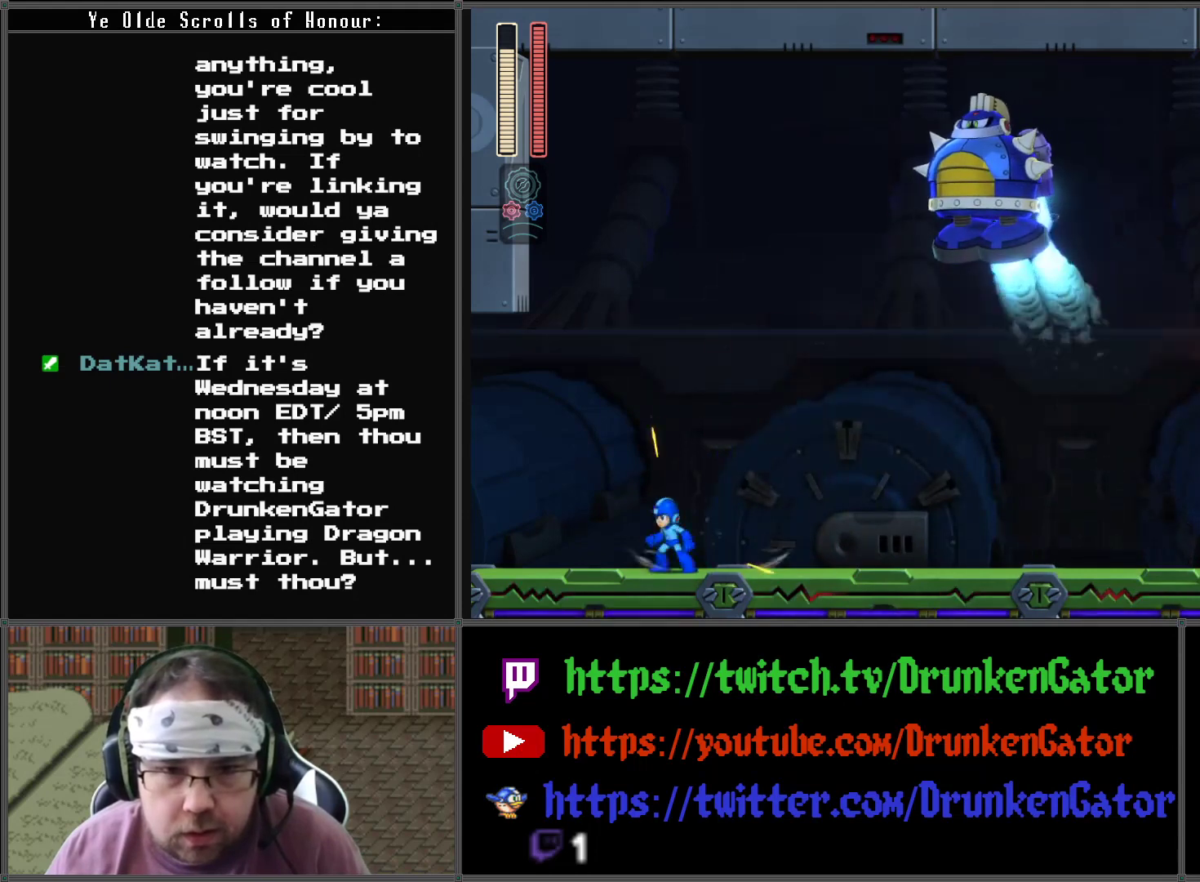
{"buttons": [], "left_stick": "center", "right_stick": "center", "events": [[100, "DPAD_RIGHT", "up"]]}
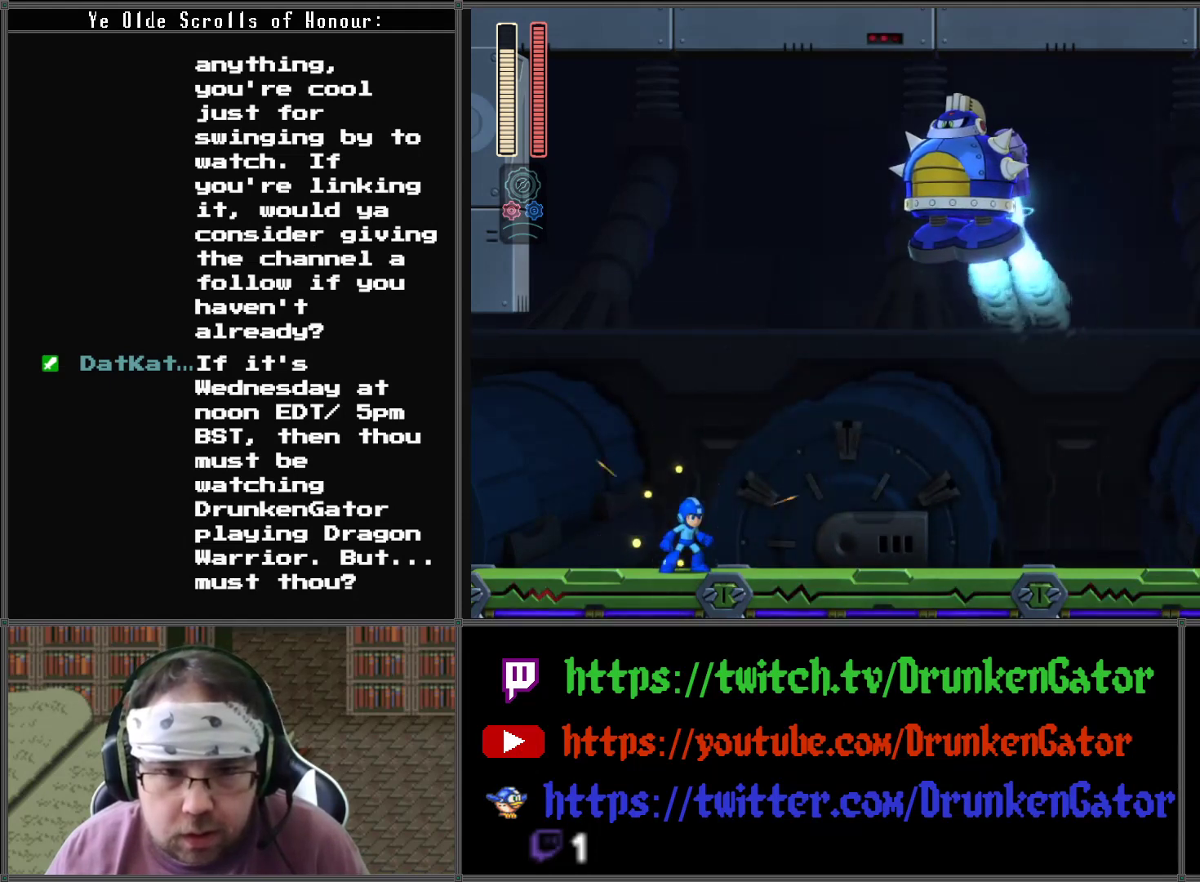
{"buttons": [], "left_stick": "center", "right_stick": "center", "events": []}
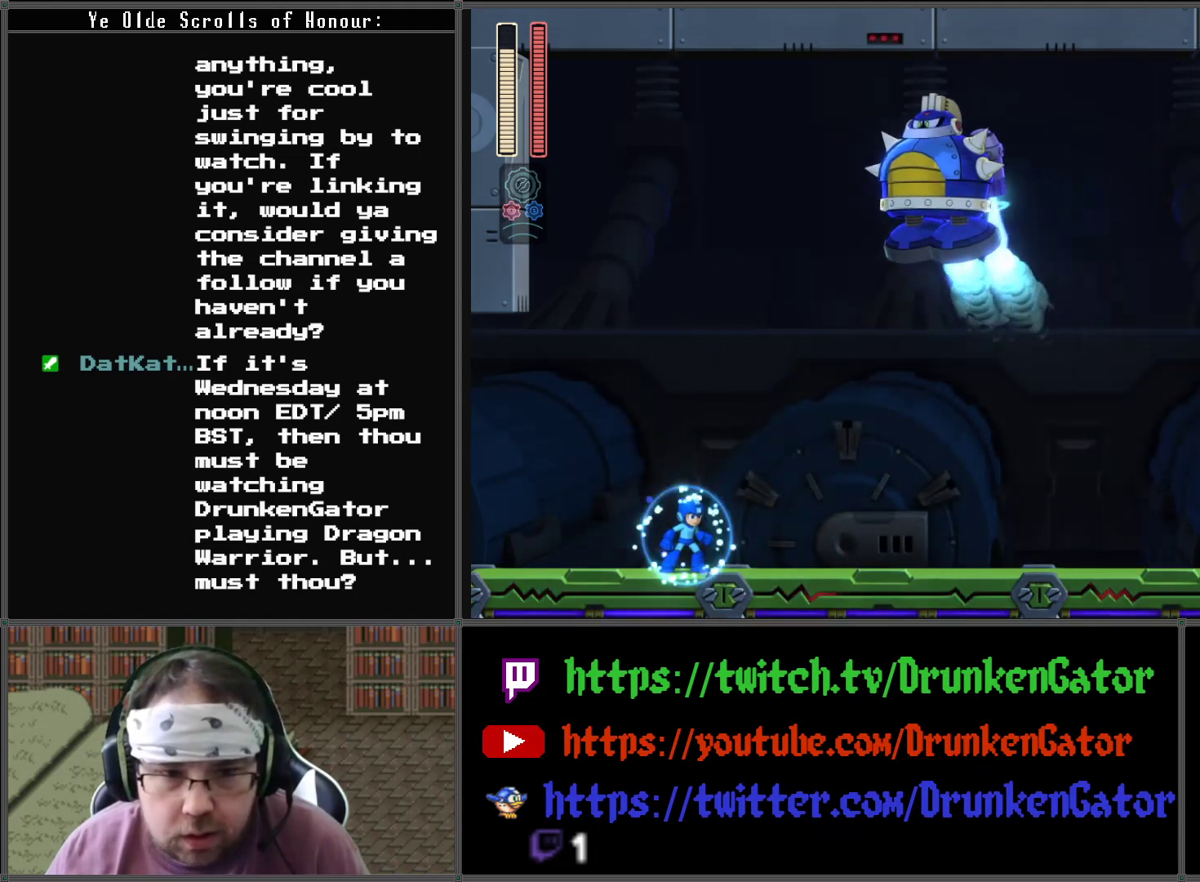
{"buttons": [], "left_stick": "center", "right_stick": "center", "events": [[167, "DPAD_RIGHT", "down"], [267, "DPAD_RIGHT", "up"]]}
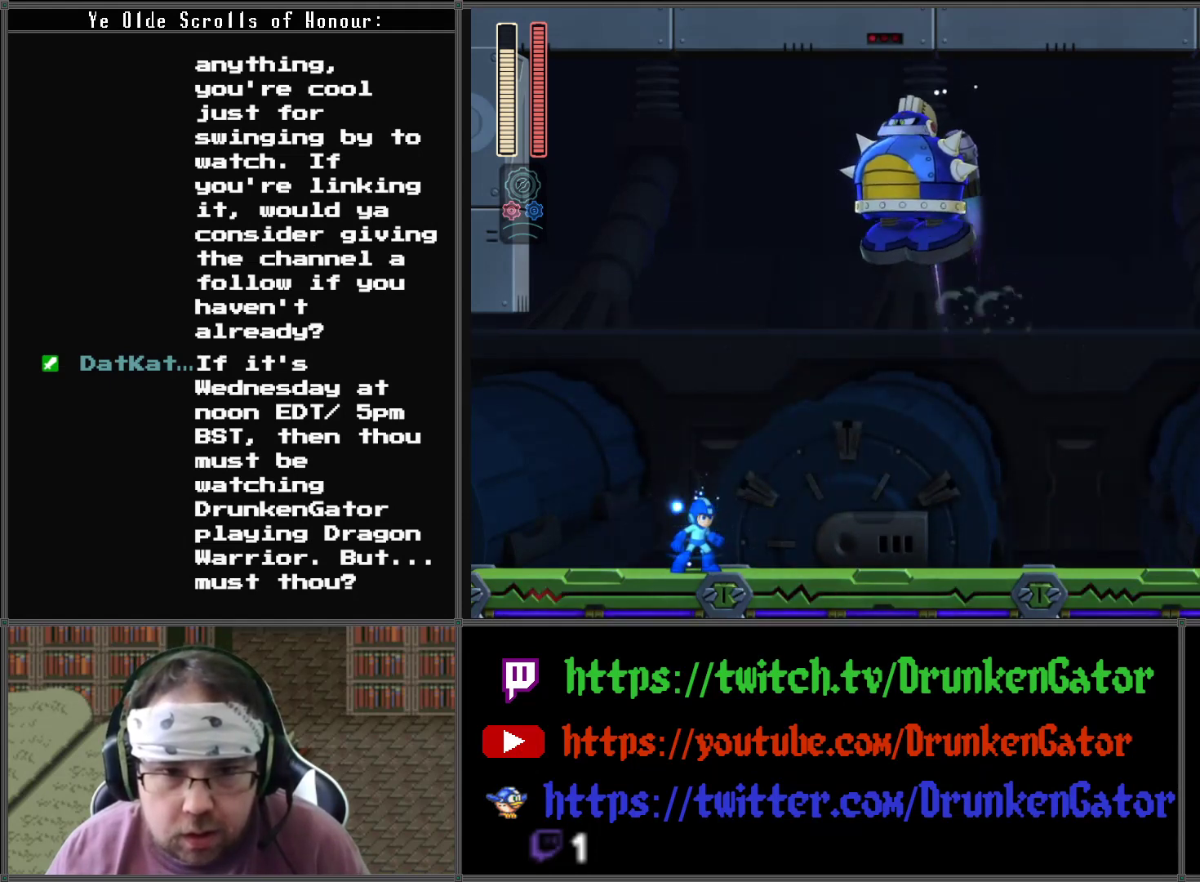
{"buttons": ["A"], "left_stick": "center", "right_stick": "center", "events": [[333, "A", "down"]]}
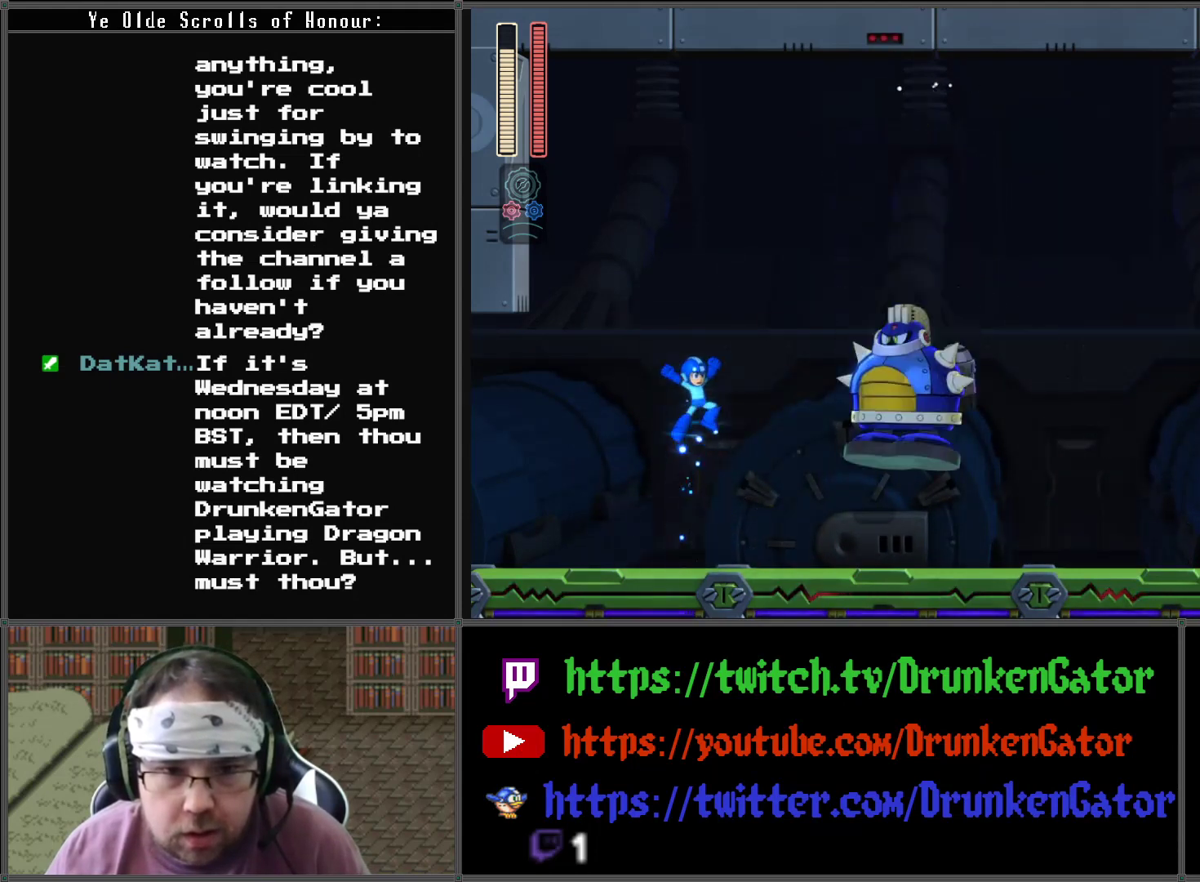
{"buttons": [], "left_stick": "center", "right_stick": "center", "events": [[167, "A", "up"], [167, "X", "down"], [267, "X", "up"], [367, "X", "down"], [467, "X", "up"]]}
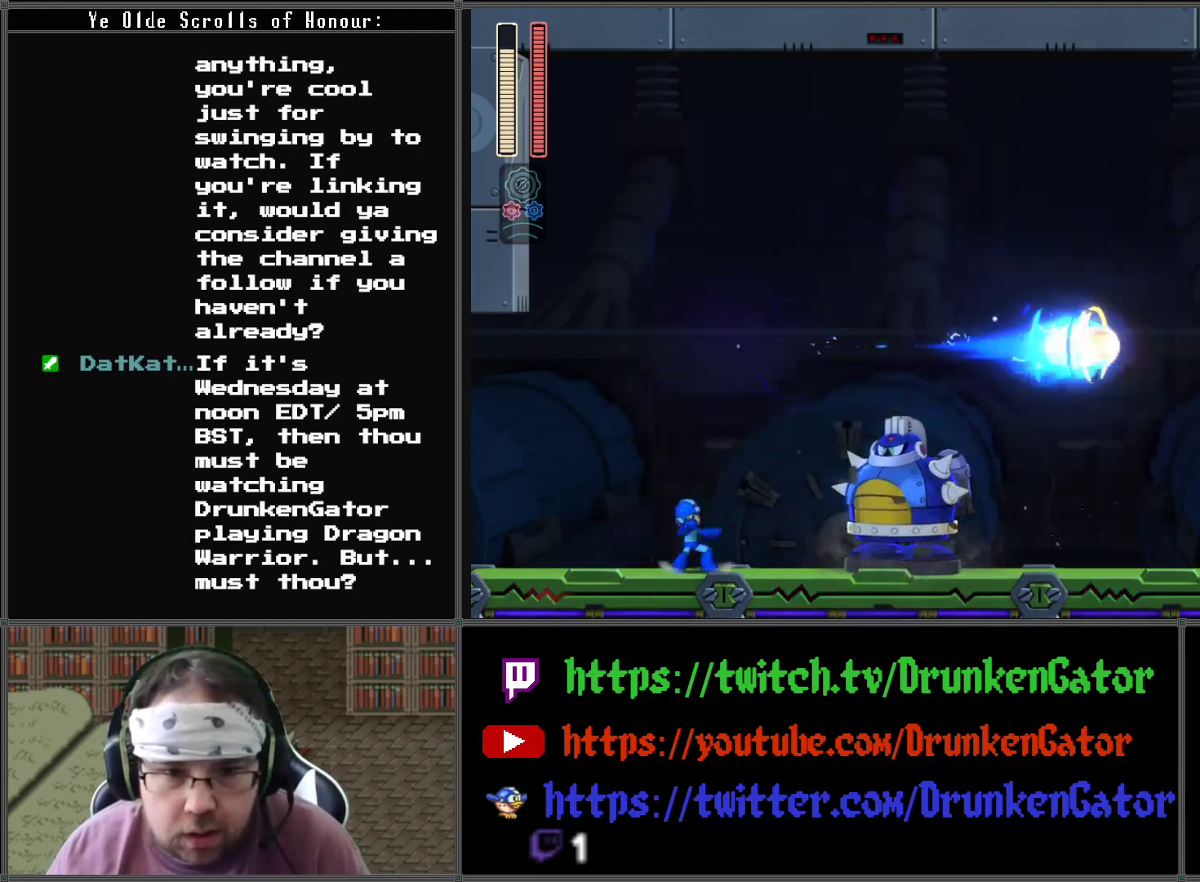
{"buttons": ["X"], "left_stick": "center", "right_stick": "center", "events": [[67, "X", "down"], [133, "X", "up"], [200, "X", "down"], [300, "X", "up"], [367, "X", "down"], [433, "X", "up"], [500, "X", "down"]]}
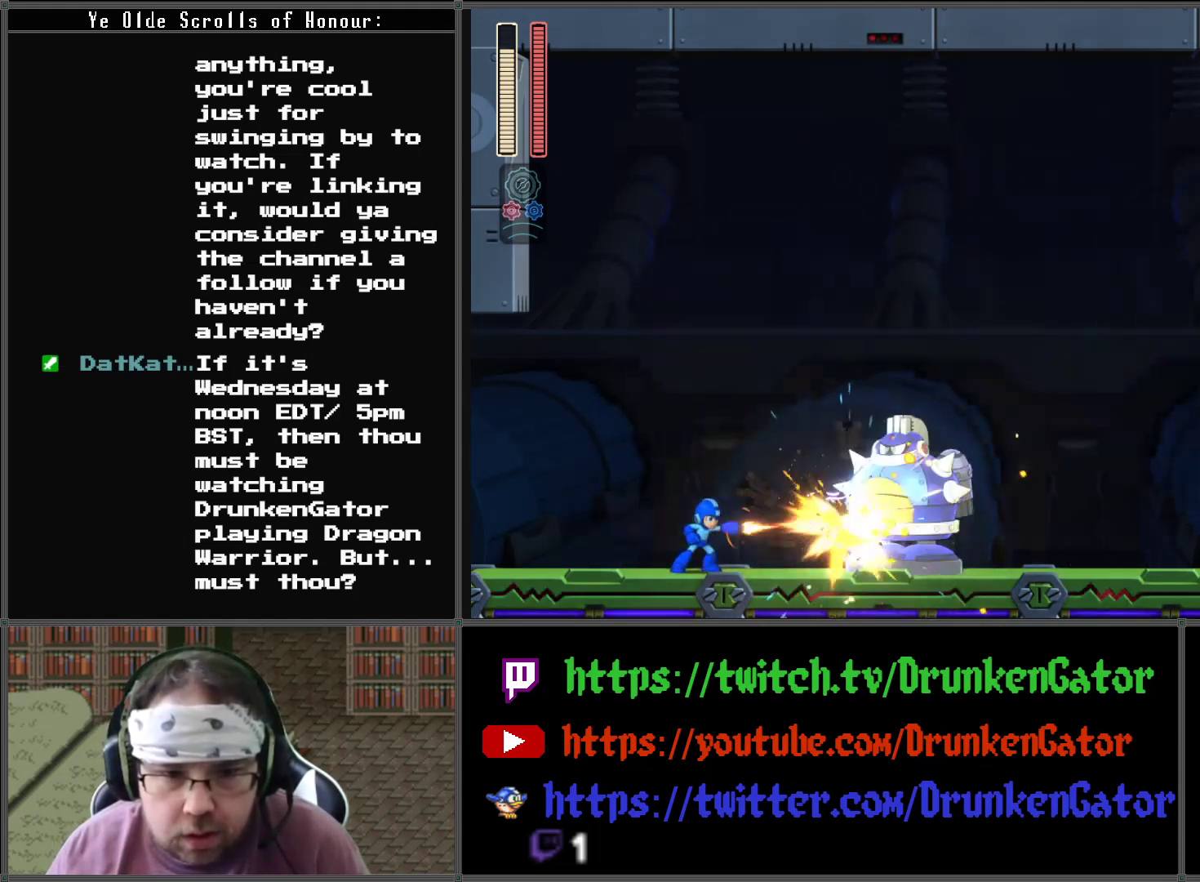
{"buttons": [], "left_stick": "center", "right_stick": "center", "events": [[100, "X", "up"], [167, "X", "down"], [233, "X", "up"], [300, "X", "down"], [400, "X", "up"], [433, "X", "down"], [500, "X", "up"]]}
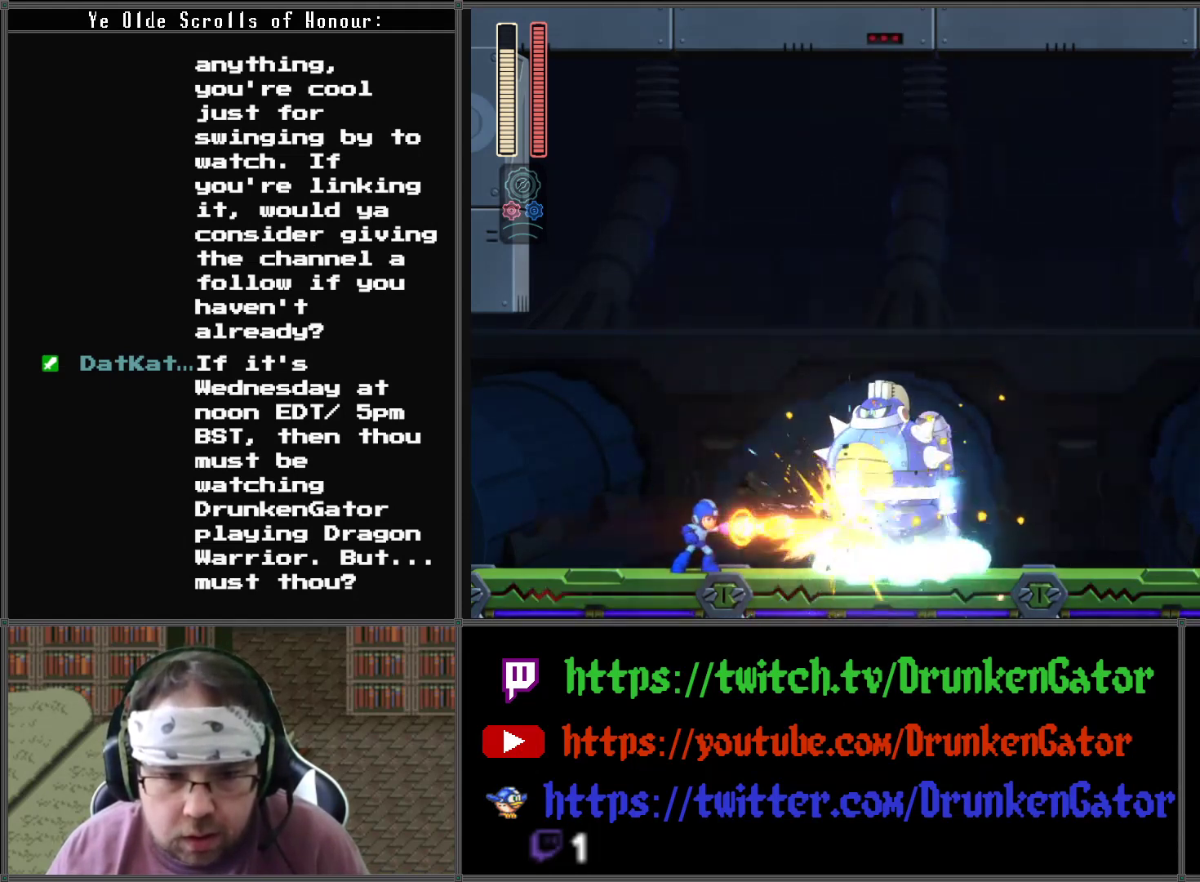
{"buttons": ["A", "DPAD_DOWN", "DPAD_RIGHT"], "left_stick": "center", "right_stick": "center", "events": [[67, "X", "down"], [133, "DPAD_RIGHT", "down"], [133, "X", "up"], [233, "DPAD_DOWN", "down"], [333, "A", "down"]]}
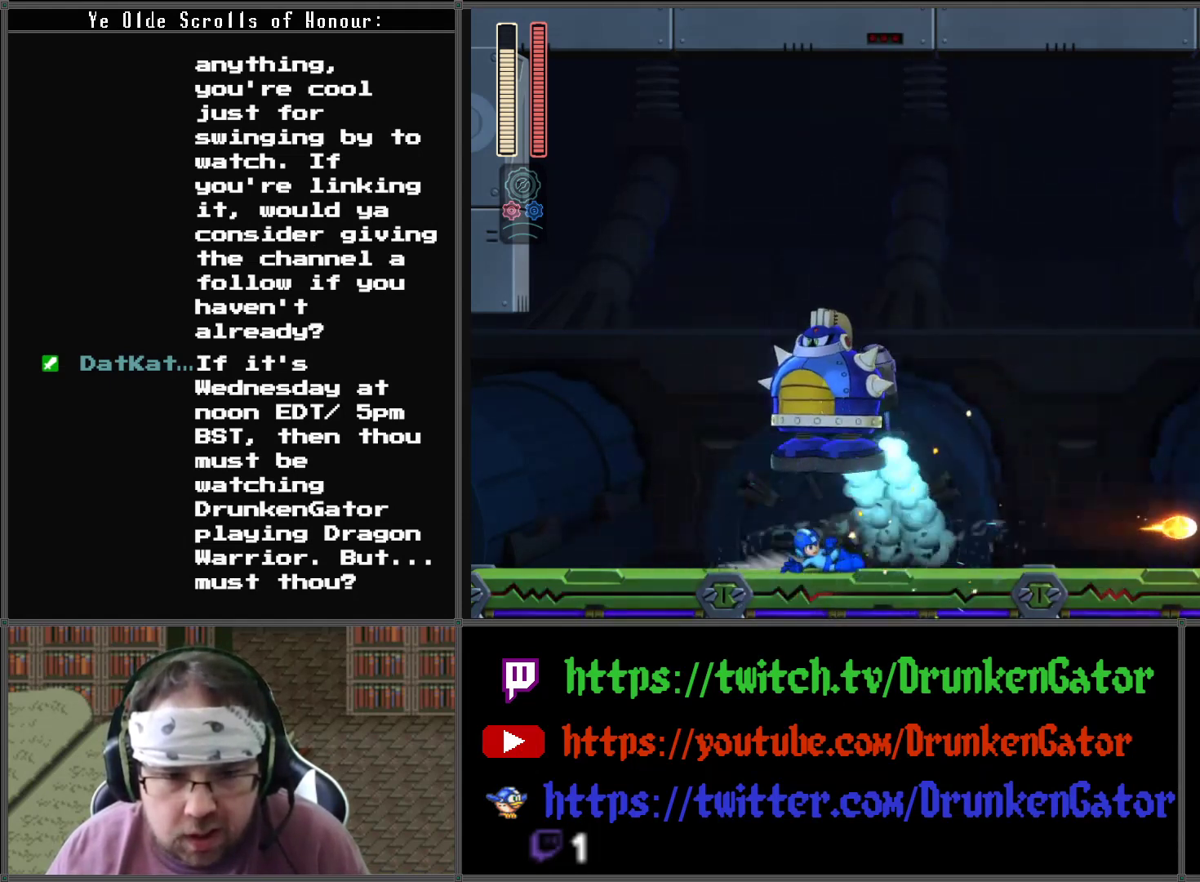
{"buttons": ["DPAD_DOWN", "DPAD_RIGHT"], "left_stick": "center", "right_stick": "center", "events": [[267, "A", "up"]]}
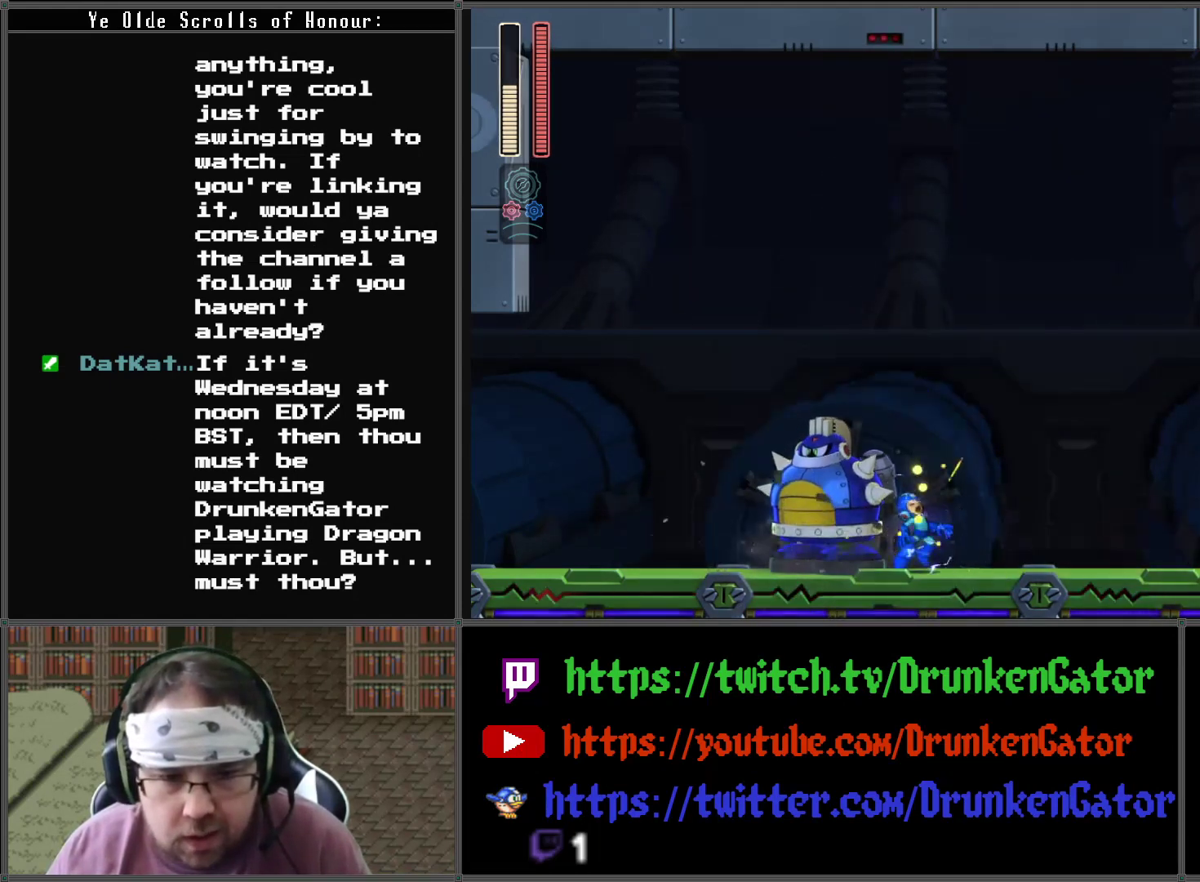
{"buttons": ["A", "DPAD_DOWN", "DPAD_RIGHT"], "left_stick": "center", "right_stick": "center", "events": [[267, "A", "down"]]}
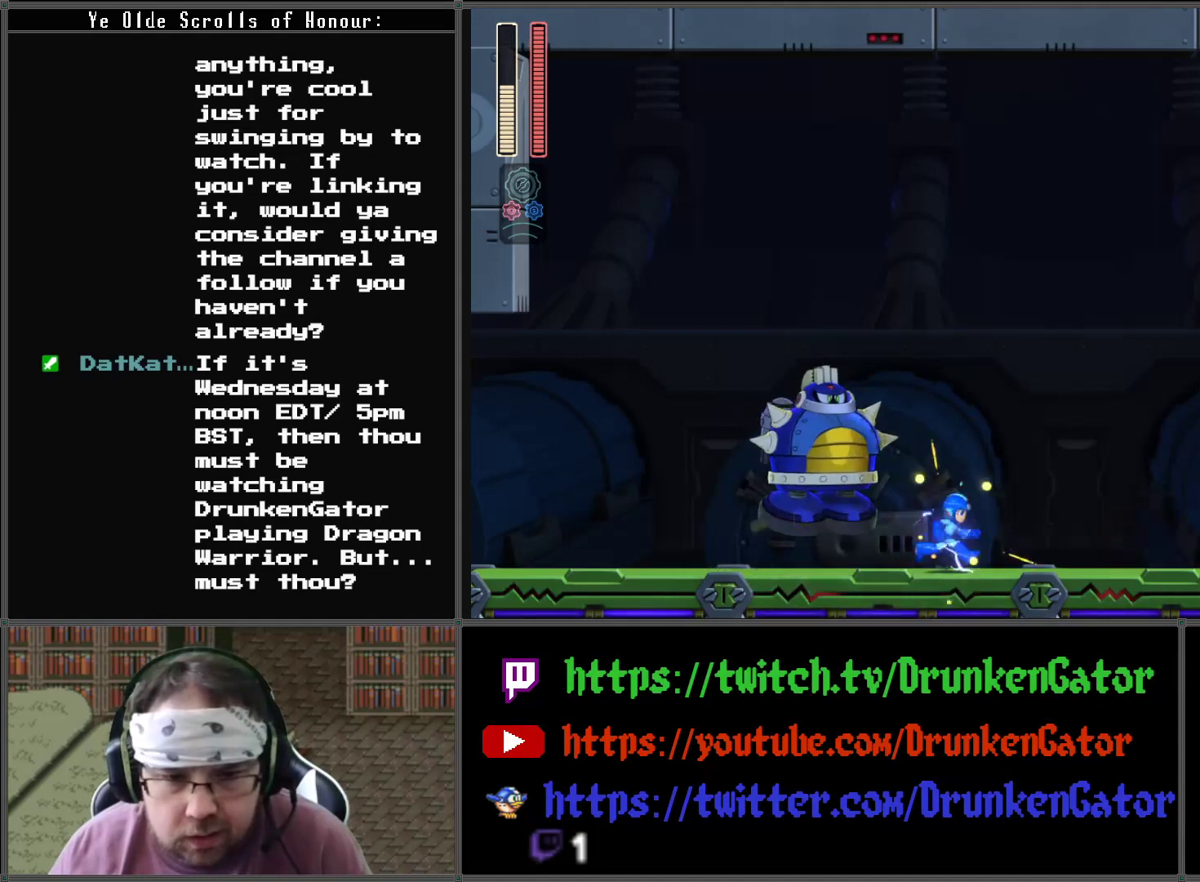
{"buttons": ["DPAD_DOWN", "DPAD_RIGHT"], "left_stick": "center", "right_stick": "center", "events": [[67, "A", "up"], [267, "DPAD_DOWN", "up"], [500, "DPAD_DOWN", "down"]]}
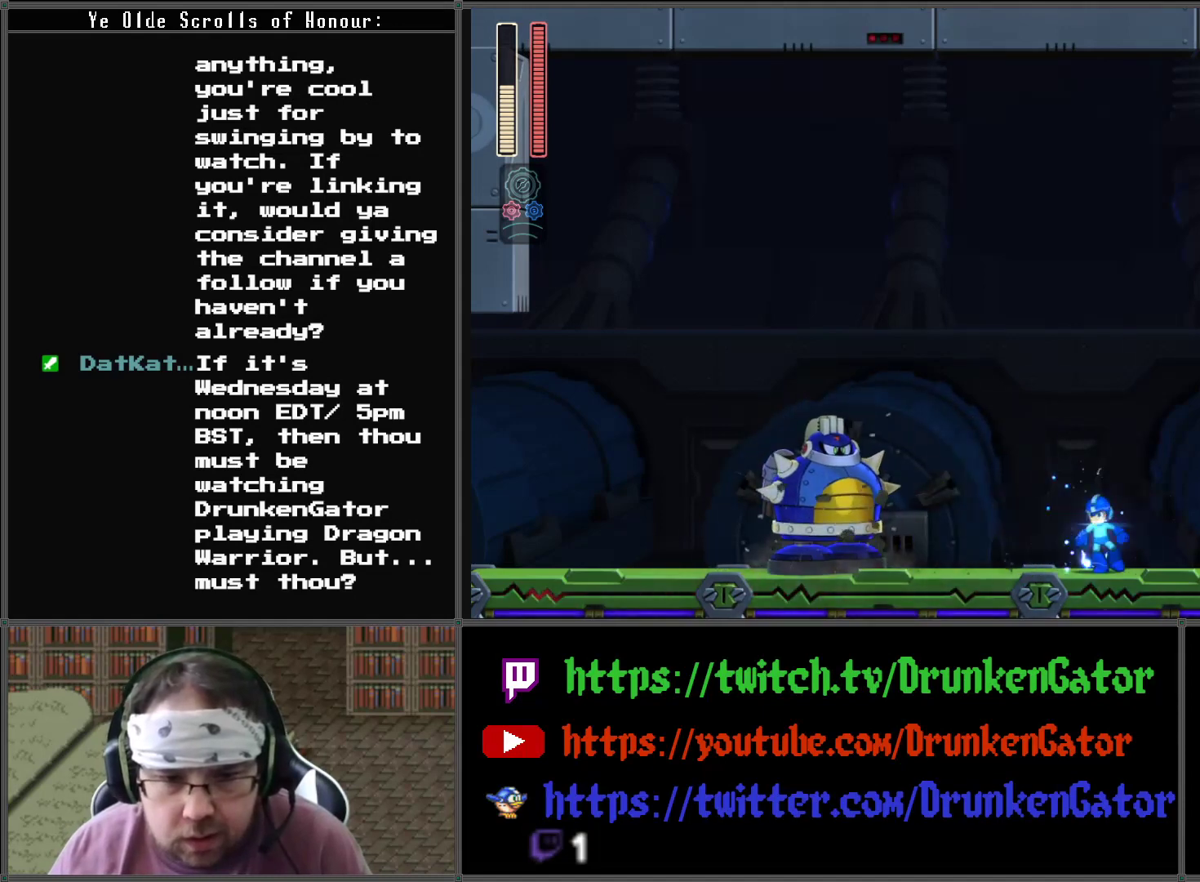
{"buttons": [], "left_stick": "center", "right_stick": "center", "events": [[33, "DPAD_LEFT", "down"], [33, "DPAD_RIGHT", "up"], [67, "DPAD_DOWN", "up"], [67, "X", "down"], [133, "DPAD_LEFT", "up"], [200, "X", "up"], [233, "X", "down"], [333, "X", "up"], [400, "X", "down"], [467, "X", "up"]]}